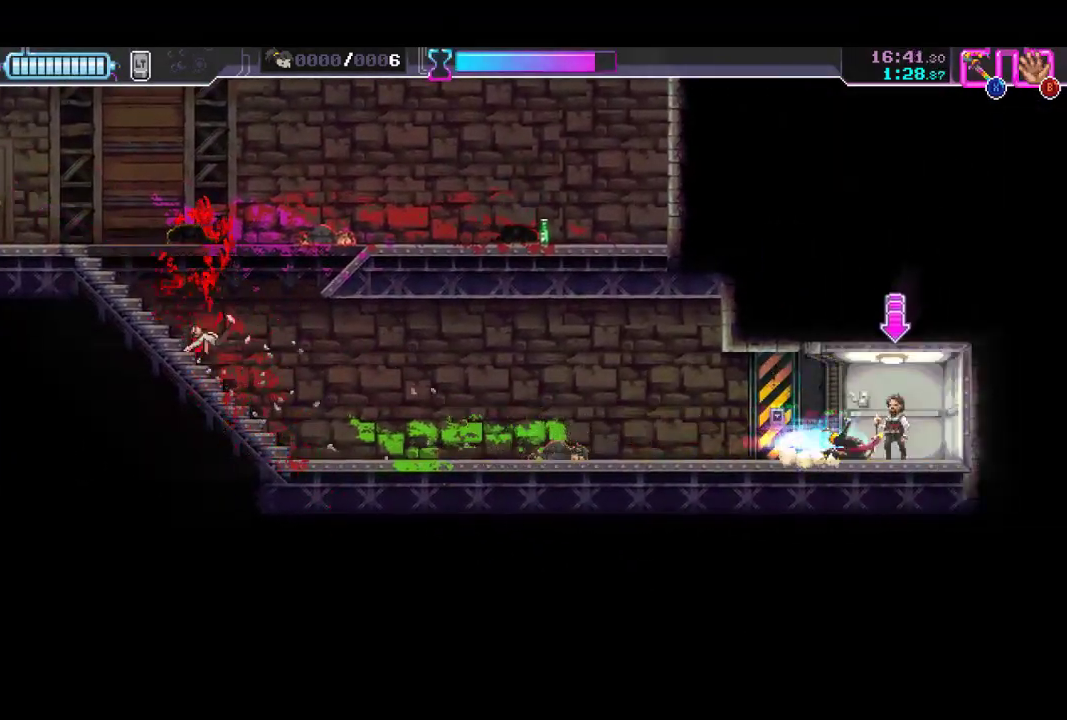
Gameplay with a controller (Xbox layout); each line is a JSON object with the inputs held at the frame after it. "button_events" lists button changes between this image and that frame as [ms after this image, input, new state], when the widget could be followed in between (sticks are given only as held states). This document gives stick clicks only as held states, not as events. Not read: R3 right_stick.
{"buttons": [], "left_stick": "left", "button_events": [[133, "R2", "up"]]}
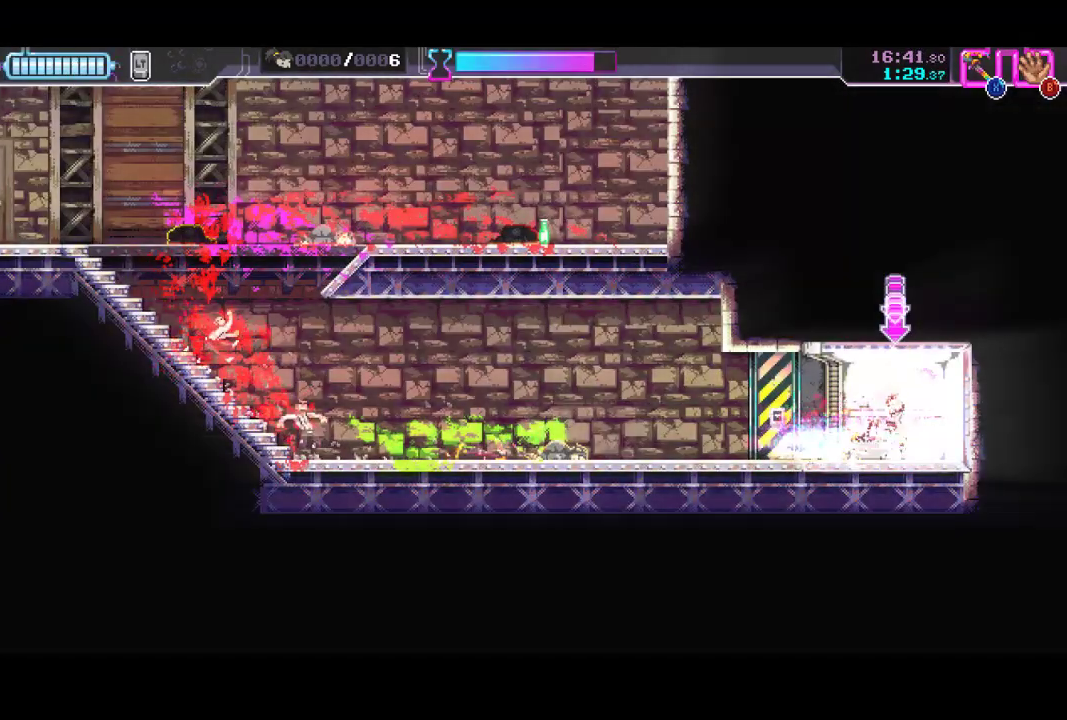
{"buttons": ["A"], "left_stick": "center", "button_events": [[267, "A", "down"], [367, "A", "up"], [433, "A", "down"]]}
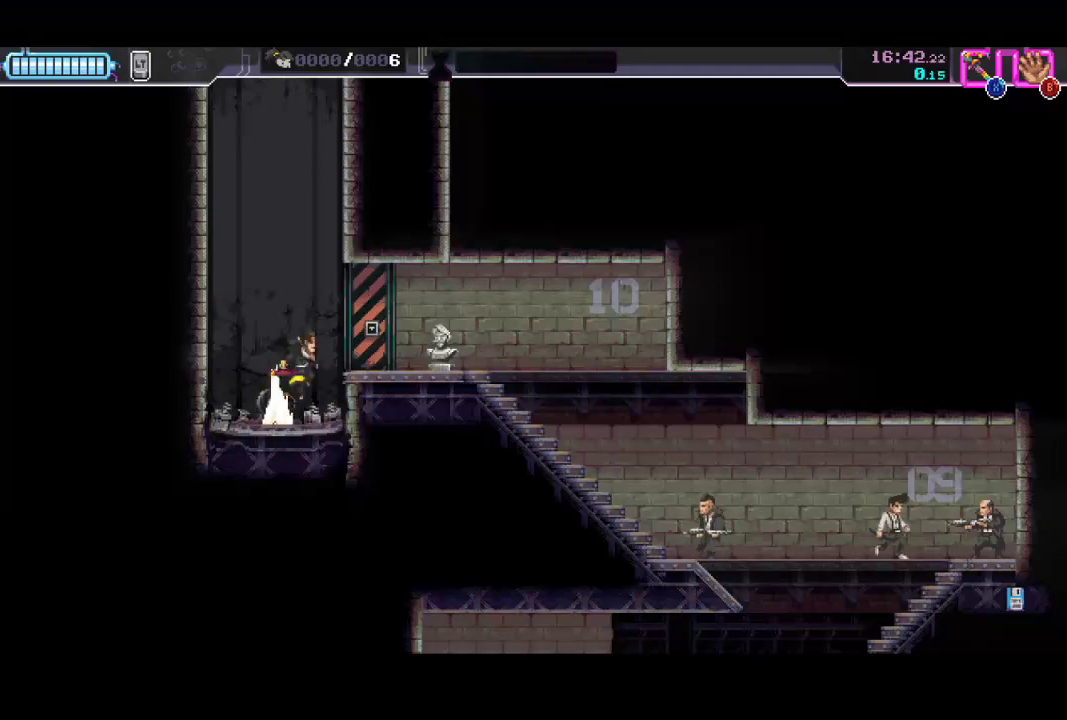
{"buttons": ["X"], "left_stick": "down", "button_events": [[167, "A", "up"], [233, "R2", "down"], [433, "R2", "up"], [500, "X", "down"]]}
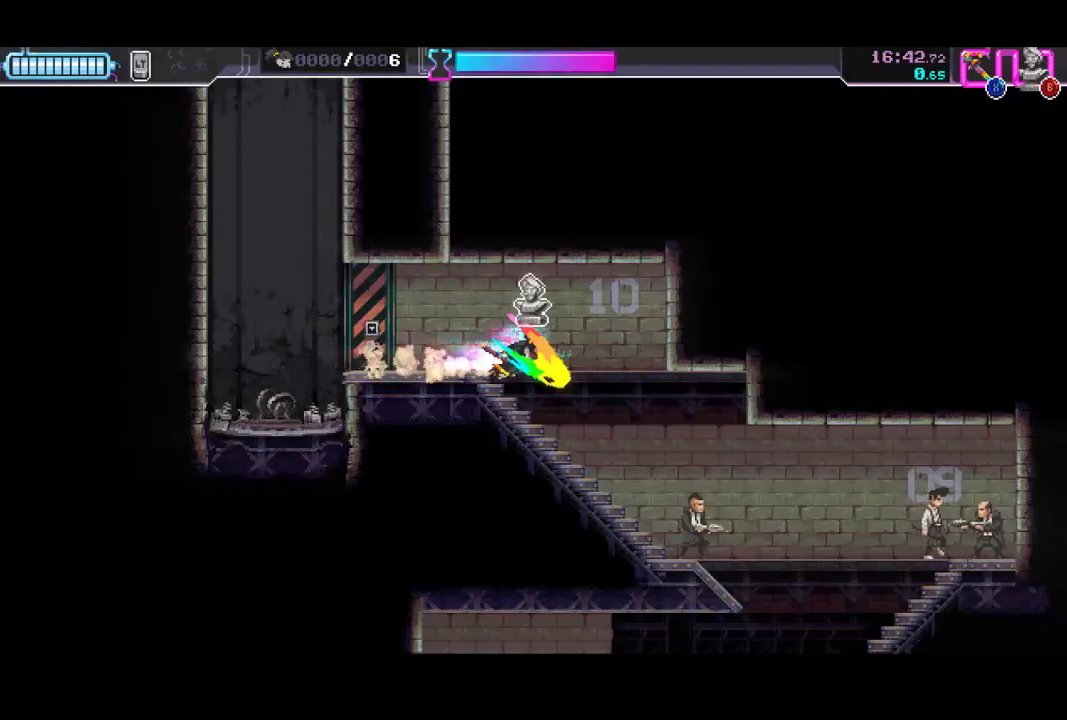
{"buttons": [], "left_stick": "center", "button_events": [[200, "X", "up"], [333, "X", "down"], [500, "X", "up"]]}
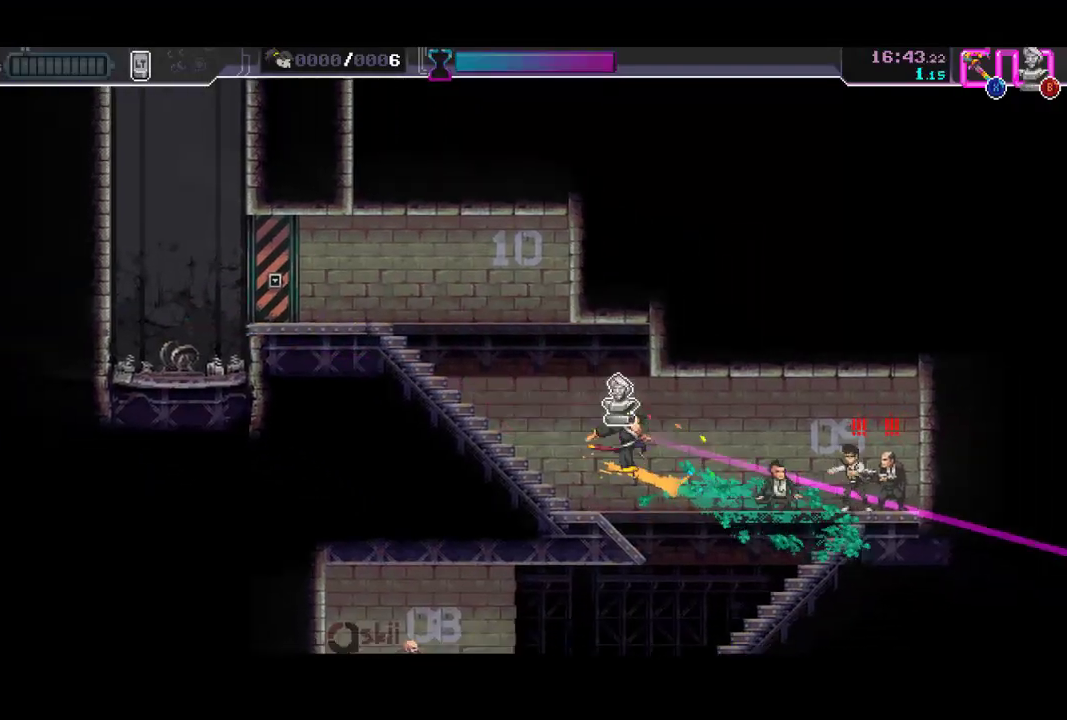
{"buttons": ["X"], "left_stick": "center", "button_events": [[200, "R2", "down"], [400, "R2", "up"], [500, "X", "down"]]}
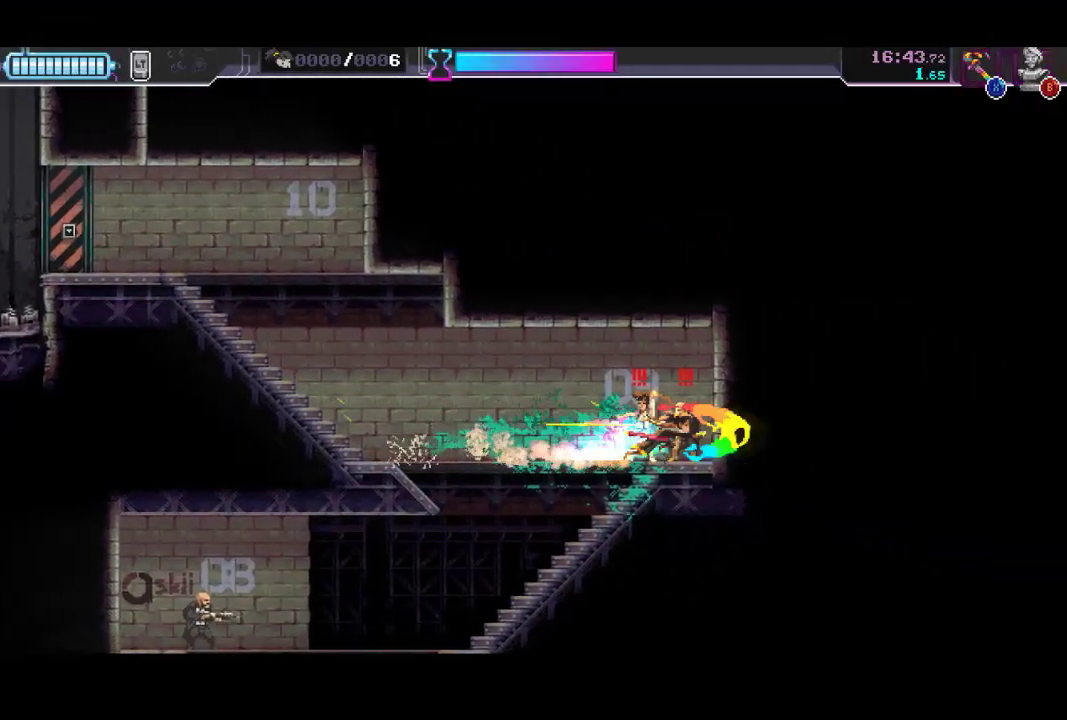
{"buttons": [], "left_stick": "left", "button_events": [[167, "X", "up"], [267, "X", "down"], [400, "X", "up"]]}
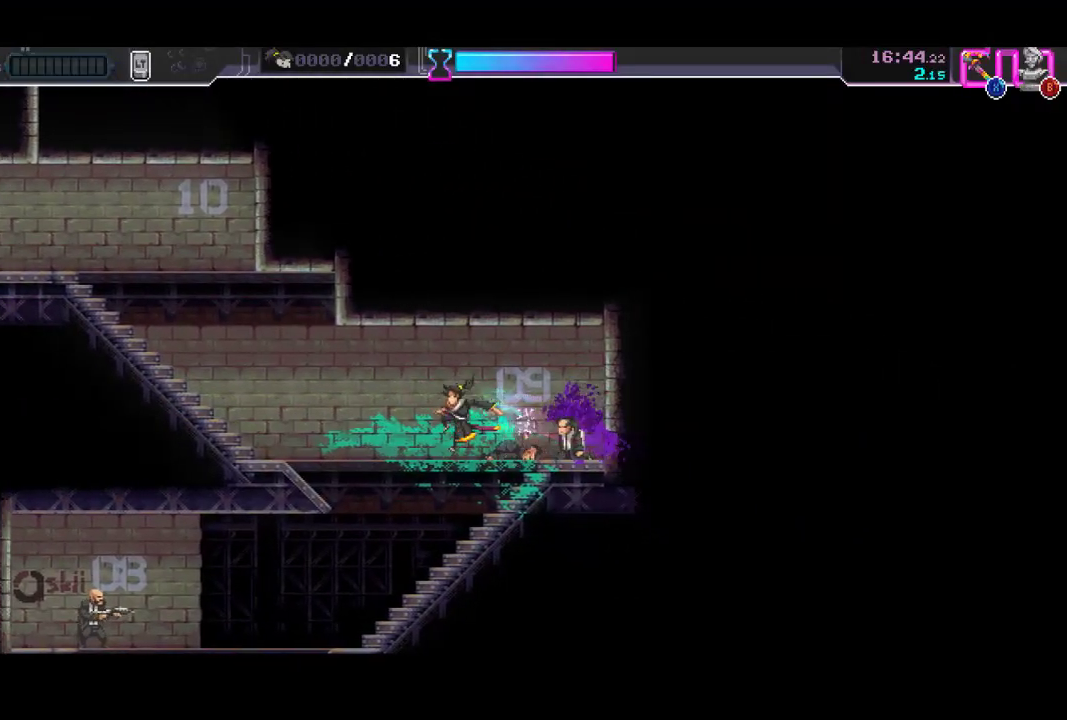
{"buttons": ["B"], "left_stick": "left", "button_events": [[167, "X", "down"], [267, "X", "up"], [433, "B", "down"]]}
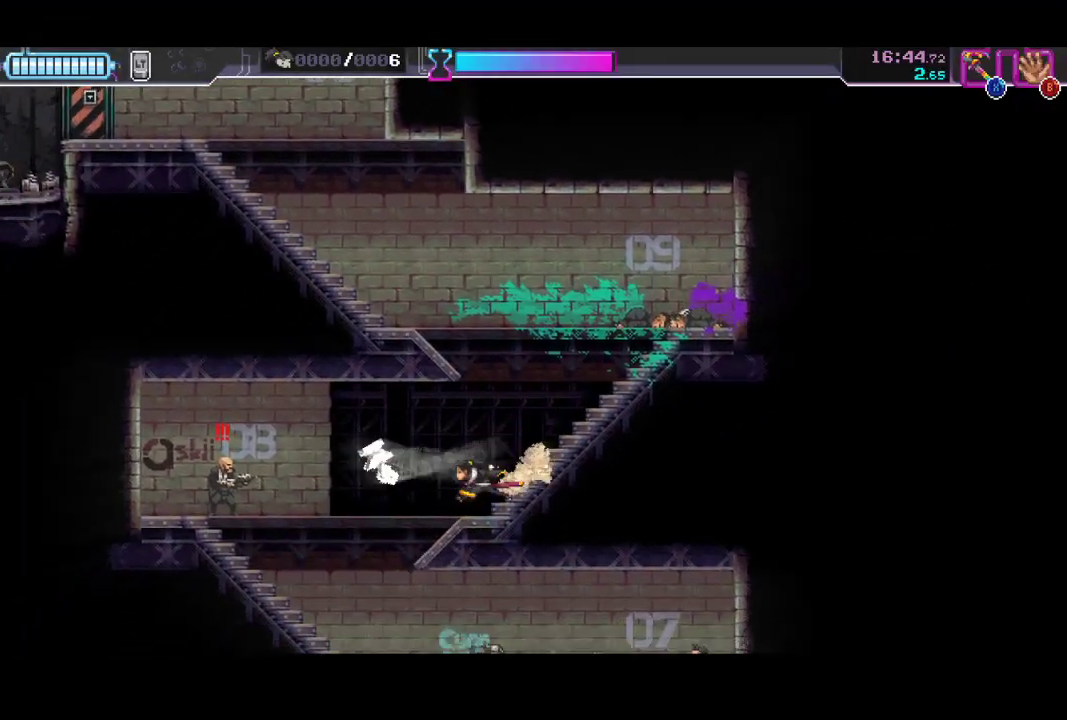
{"buttons": [], "left_stick": "down", "button_events": [[33, "B", "up"], [333, "X", "down"], [433, "X", "up"]]}
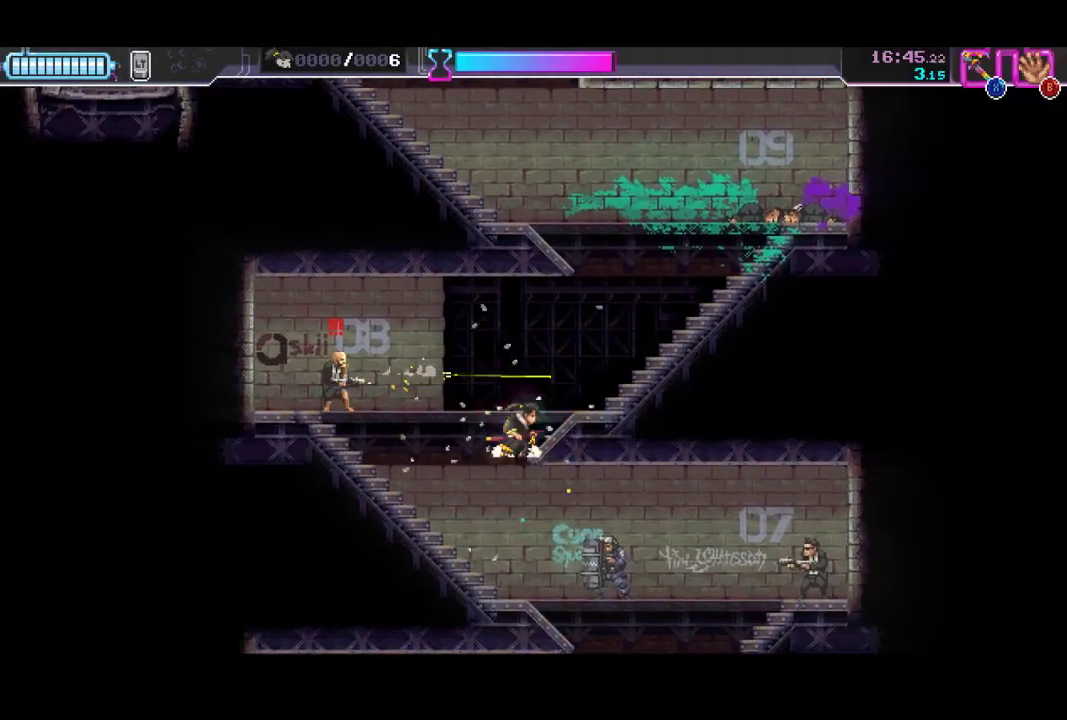
{"buttons": [], "left_stick": "down-left", "button_events": [[267, "X", "down"], [400, "X", "up"]]}
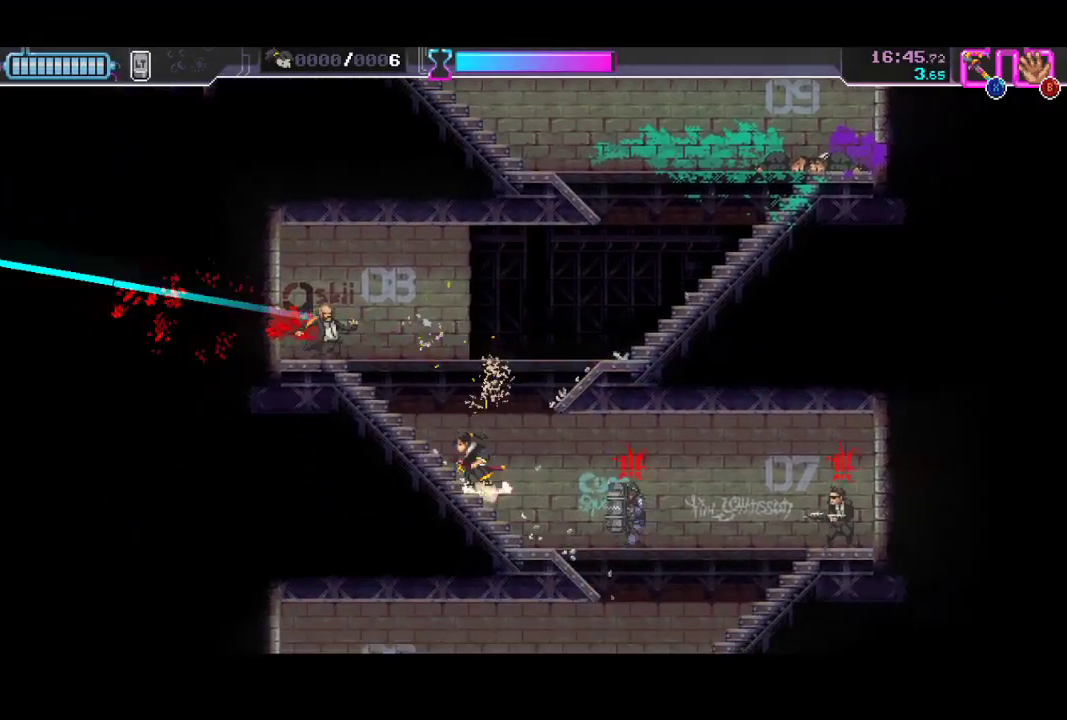
{"buttons": [], "left_stick": "center", "button_events": [[200, "R2", "down"], [433, "R2", "up"]]}
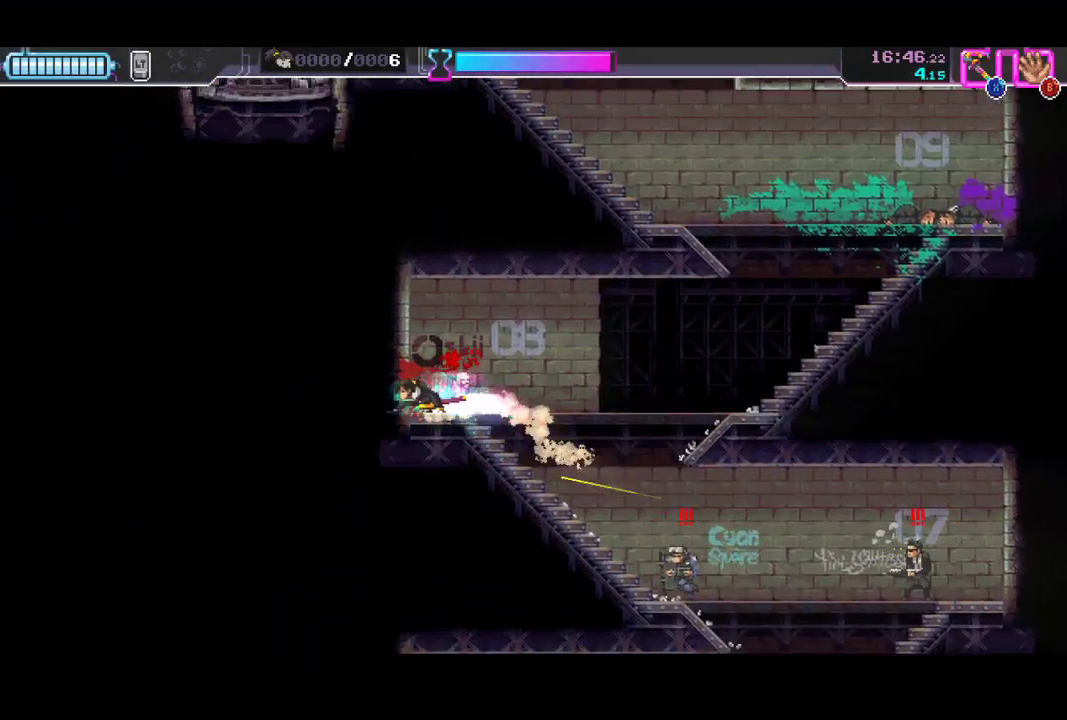
{"buttons": [], "left_stick": "down", "button_events": [[167, "R2", "down"], [367, "R2", "up"]]}
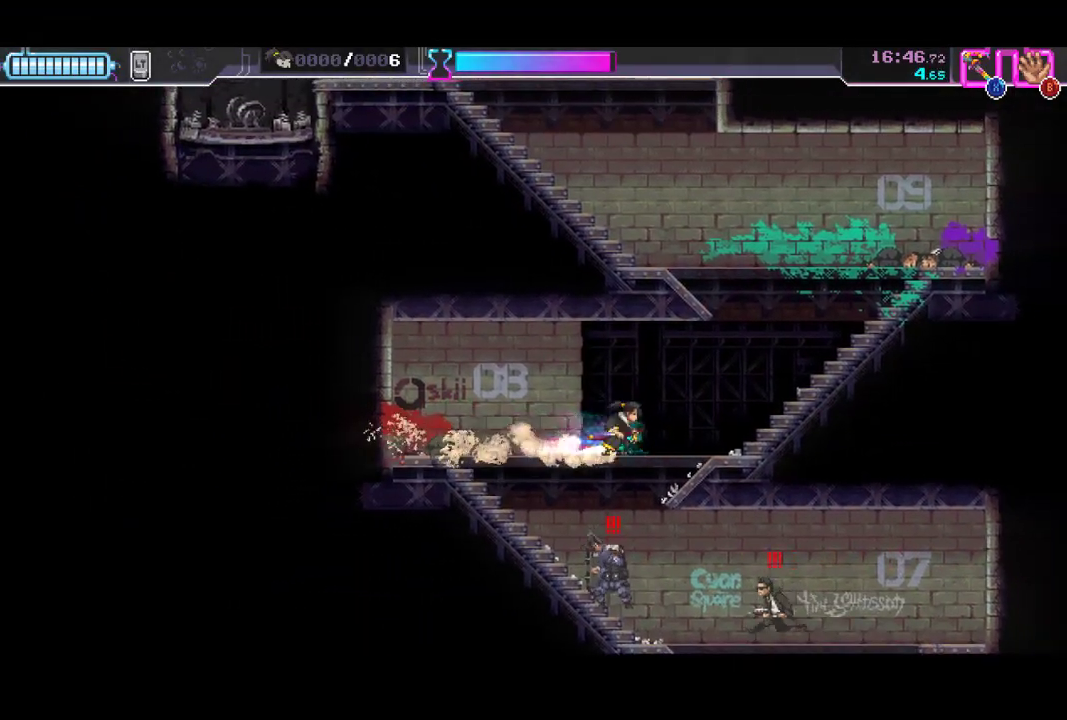
{"buttons": ["X"], "left_stick": "left", "button_events": [[33, "R2", "down"], [200, "R2", "up"], [400, "X", "down"]]}
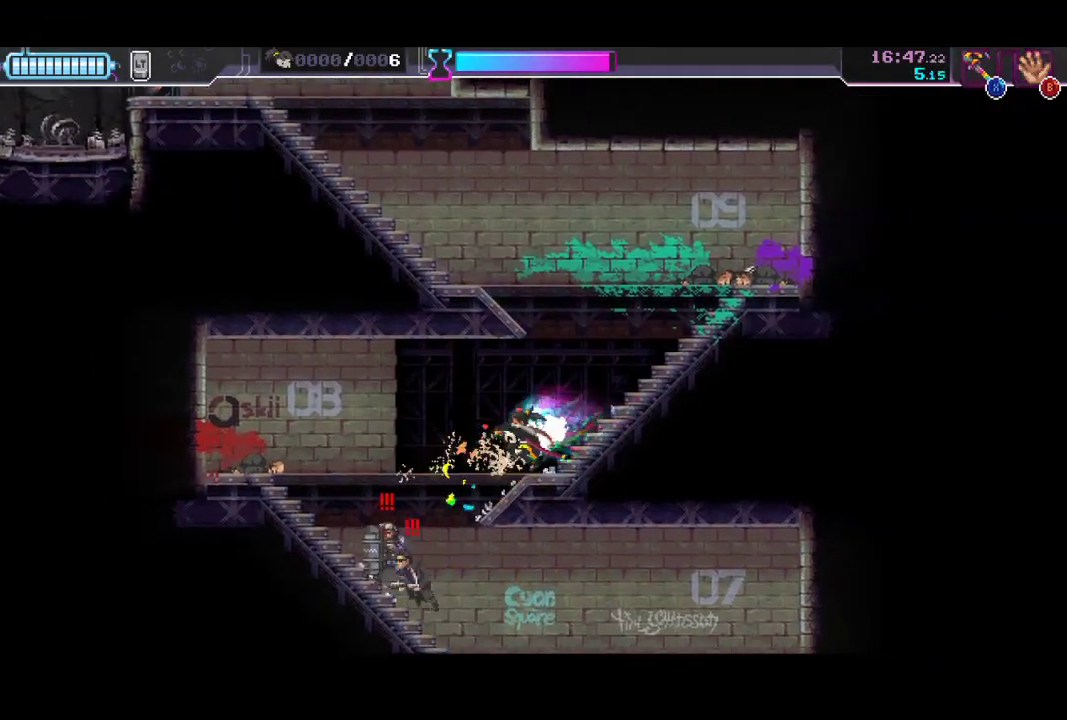
{"buttons": [], "left_stick": "down-left", "button_events": [[67, "X", "up"], [267, "X", "down"], [400, "X", "up"]]}
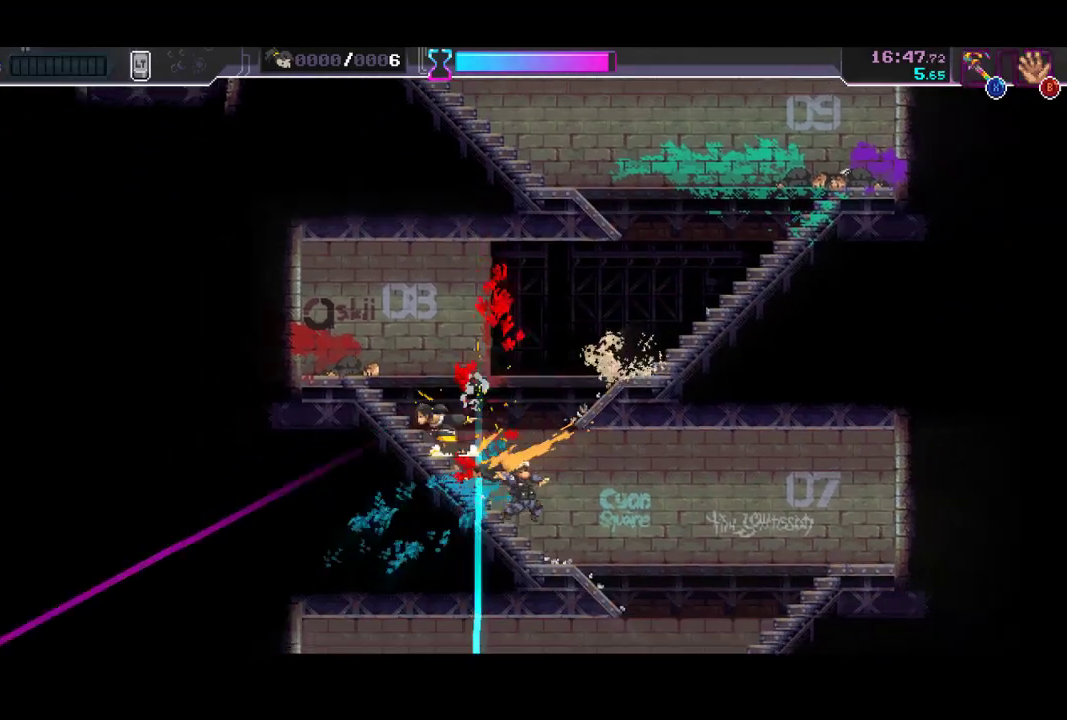
{"buttons": ["R2"], "left_stick": "down", "button_events": [[100, "X", "down"], [233, "X", "up"], [400, "R2", "down"]]}
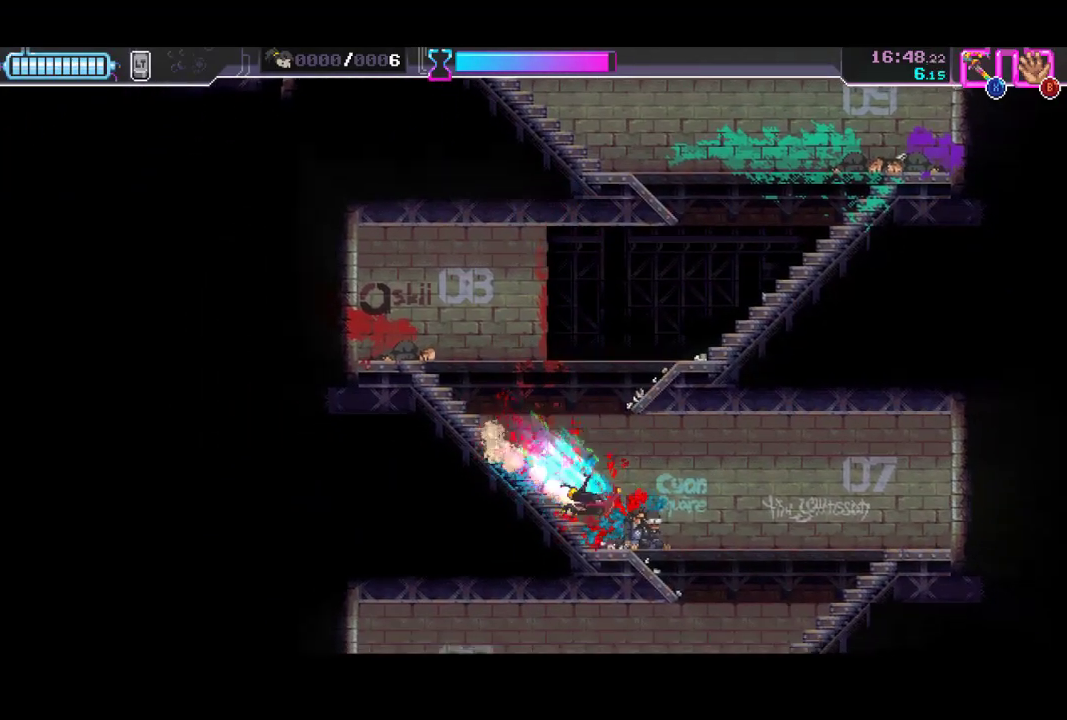
{"buttons": [], "left_stick": "down-left", "button_events": [[100, "R2", "up"], [400, "X", "down"], [500, "X", "up"]]}
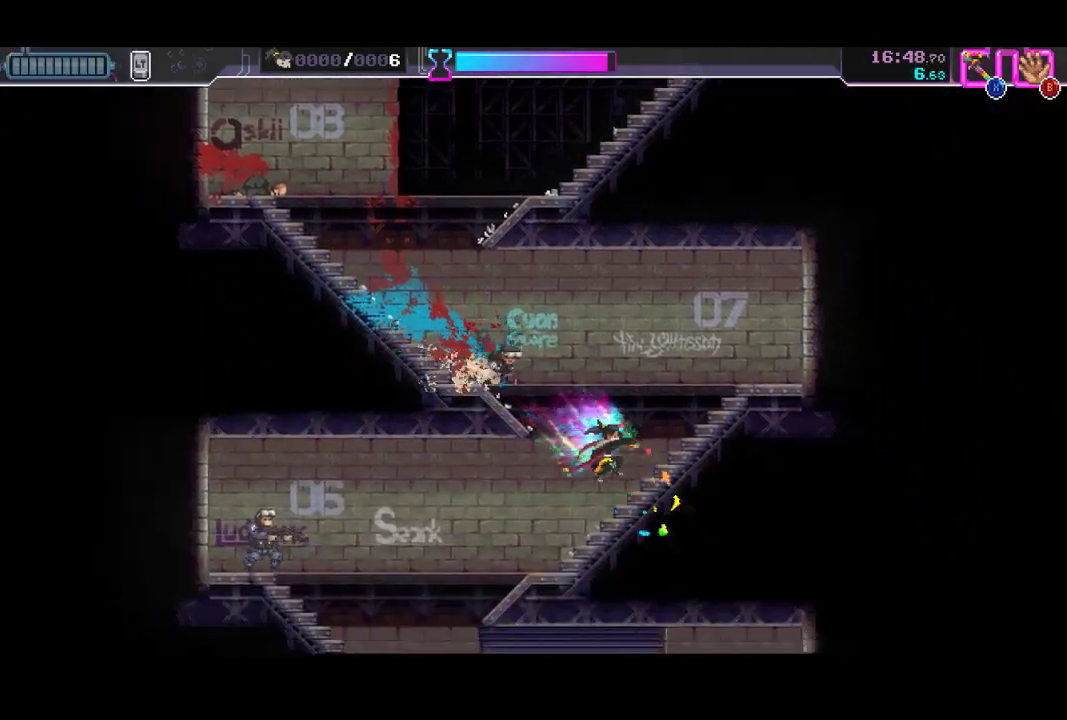
{"buttons": ["R2"], "left_stick": "left", "button_events": [[300, "B", "down"], [400, "B", "up"], [433, "R2", "down"]]}
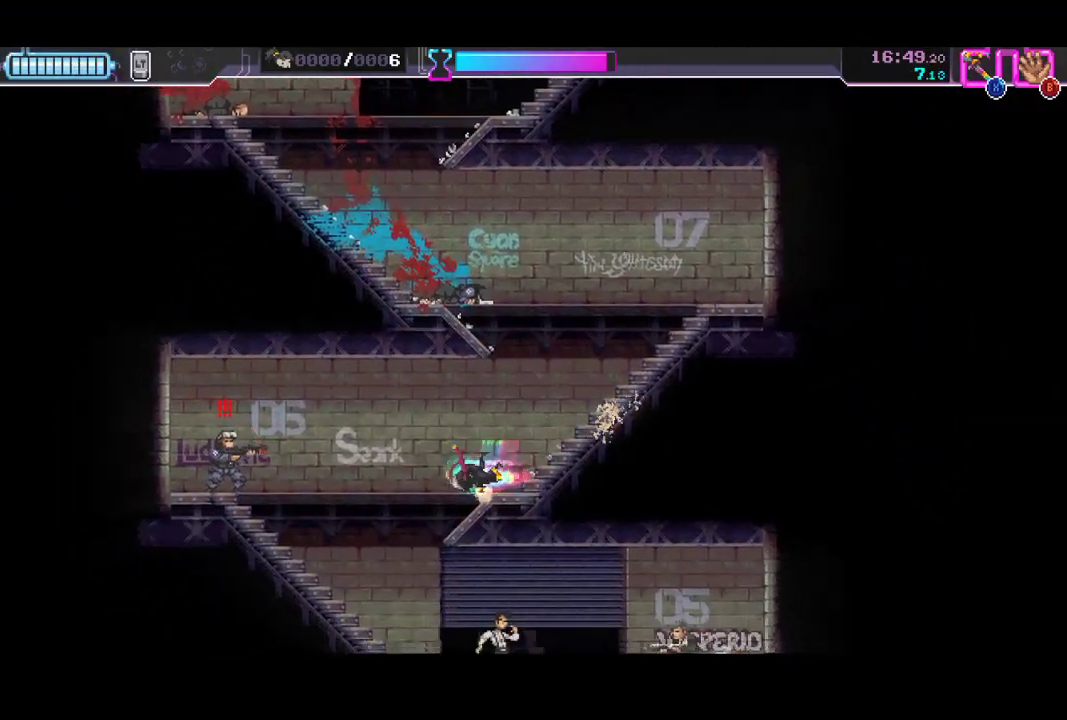
{"buttons": [], "left_stick": "down", "button_events": [[100, "R2", "up"], [233, "X", "down"], [367, "X", "up"]]}
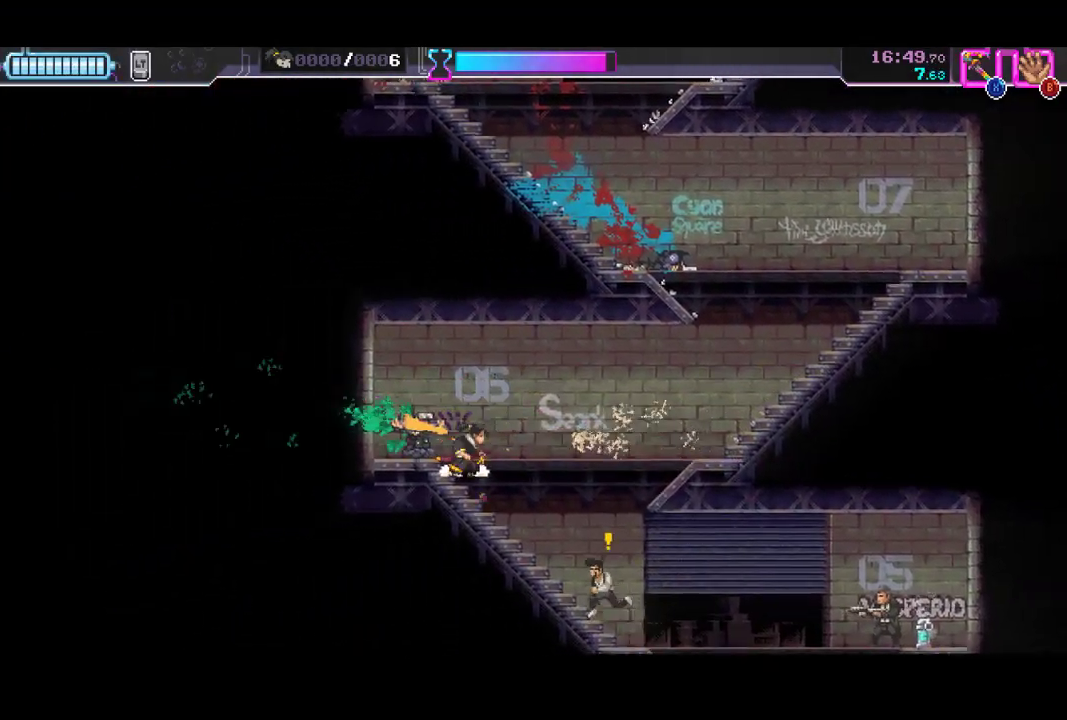
{"buttons": ["R2"], "left_stick": "center", "button_events": [[100, "X", "down"], [233, "X", "up"], [433, "R2", "down"]]}
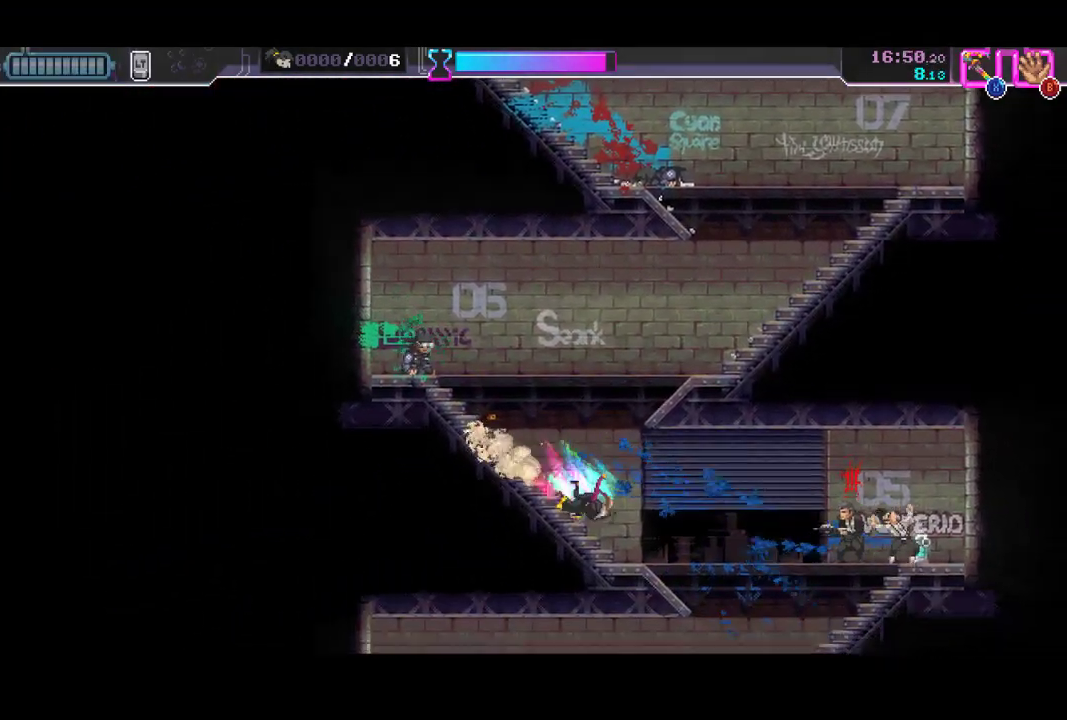
{"buttons": [], "left_stick": "center", "button_events": [[133, "R2", "up"], [233, "X", "down"], [400, "X", "up"]]}
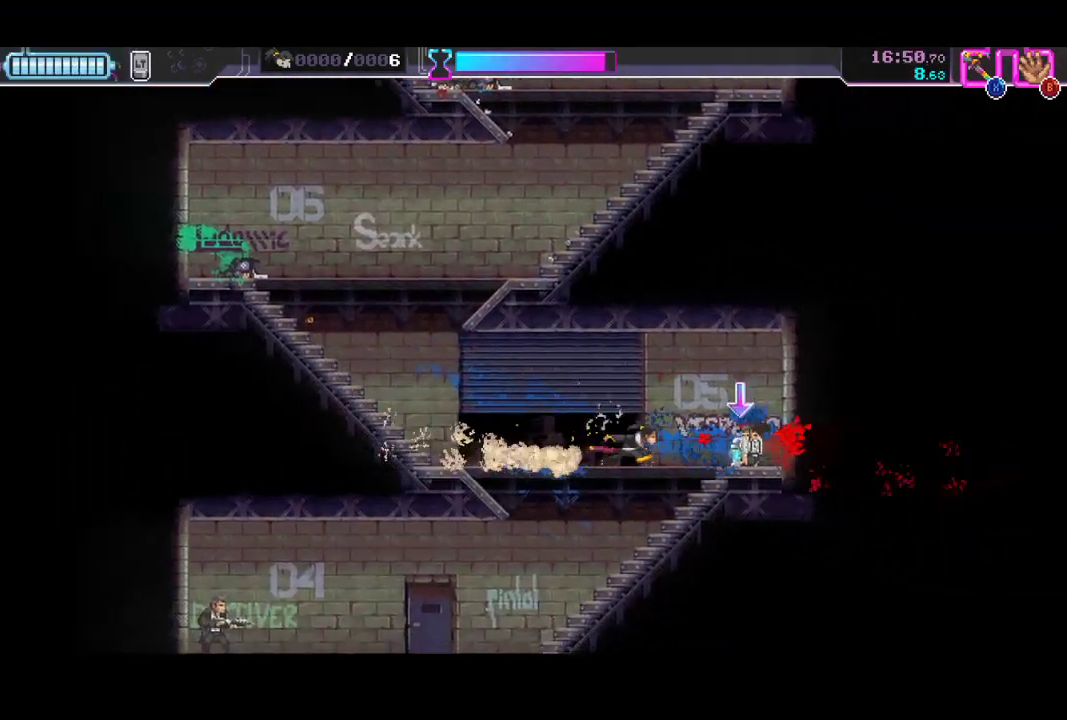
{"buttons": ["X"], "left_stick": "down-left", "button_events": [[267, "R2", "down"], [367, "R2", "up"], [433, "X", "down"]]}
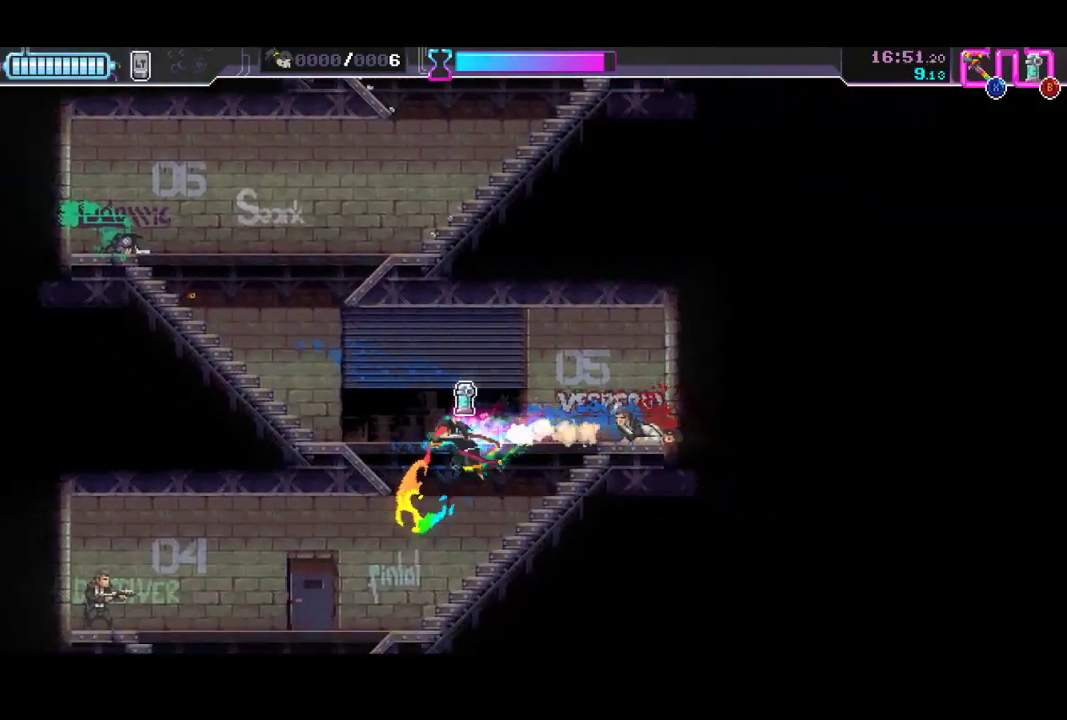
{"buttons": ["R2"], "left_stick": "left", "button_events": [[67, "X", "up"], [467, "R2", "down"]]}
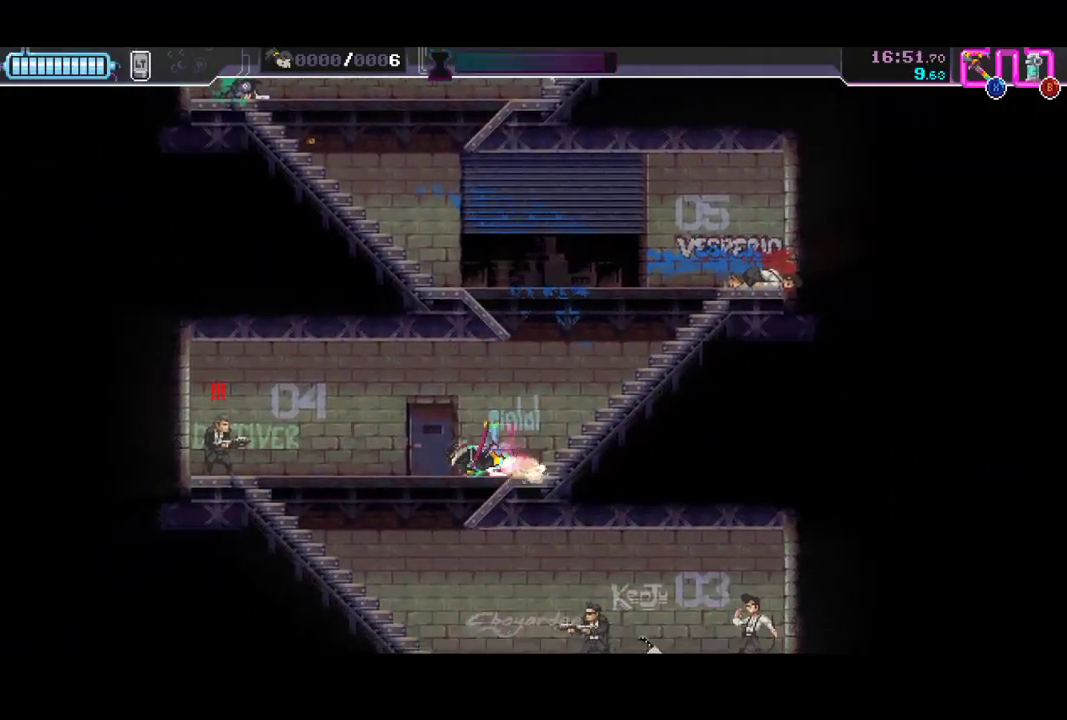
{"buttons": [], "left_stick": "down", "button_events": [[133, "R2", "up"], [300, "X", "down"], [400, "X", "up"]]}
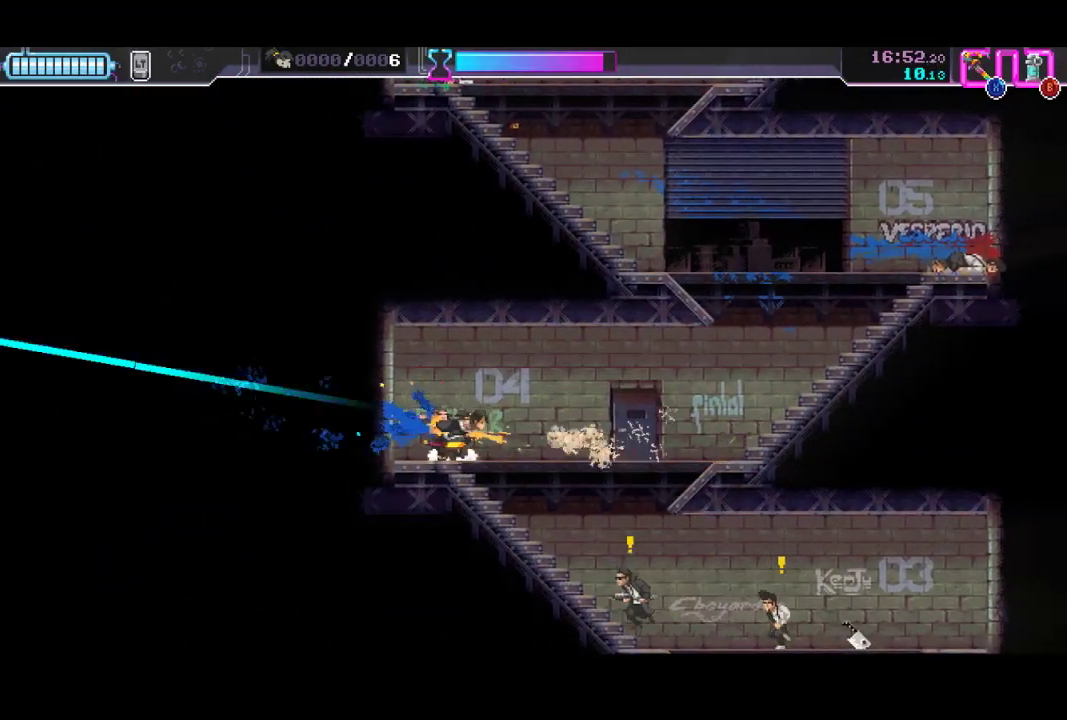
{"buttons": ["X"], "left_stick": "down", "button_events": [[167, "X", "down"], [367, "X", "up"], [500, "X", "down"]]}
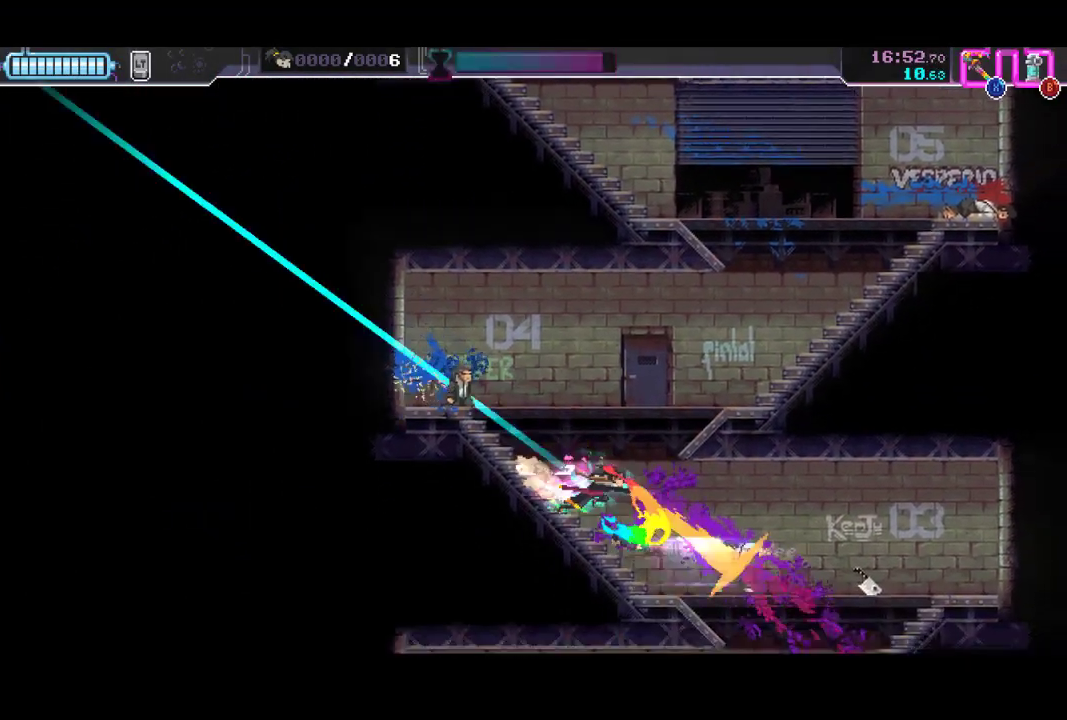
{"buttons": ["X"], "left_stick": "down-left", "button_events": [[67, "X", "up"], [167, "R2", "down"], [400, "R2", "up"], [500, "X", "down"]]}
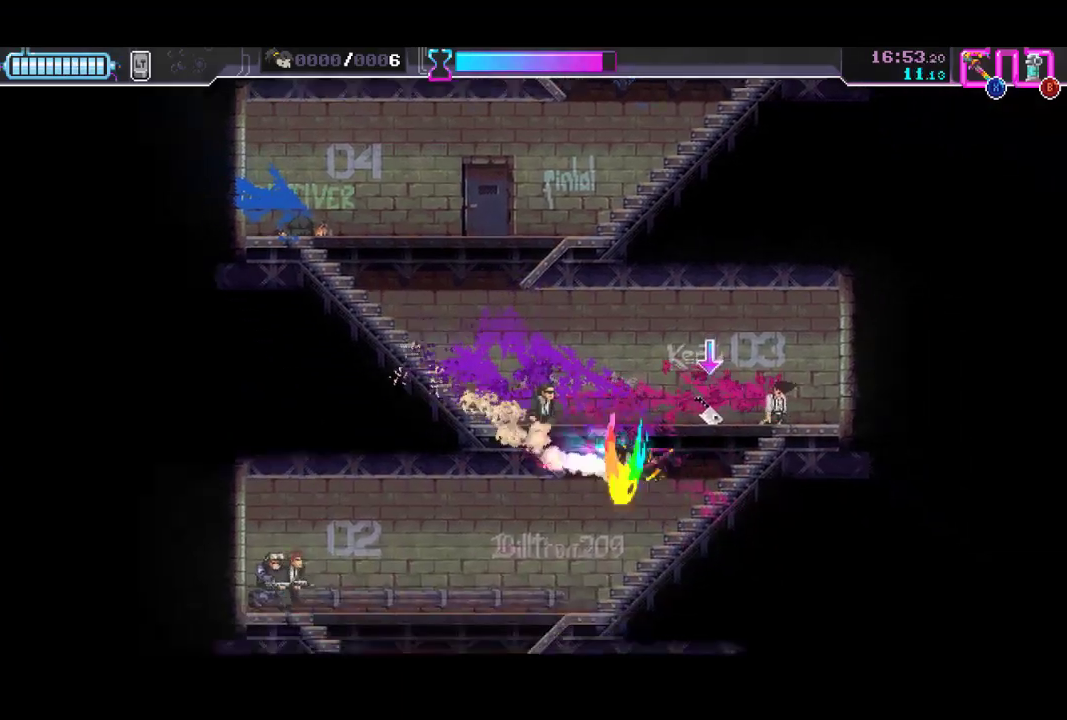
{"buttons": ["R2"], "left_stick": "left", "button_events": [[133, "X", "up"], [200, "B", "down"], [300, "B", "up"], [333, "R2", "down"]]}
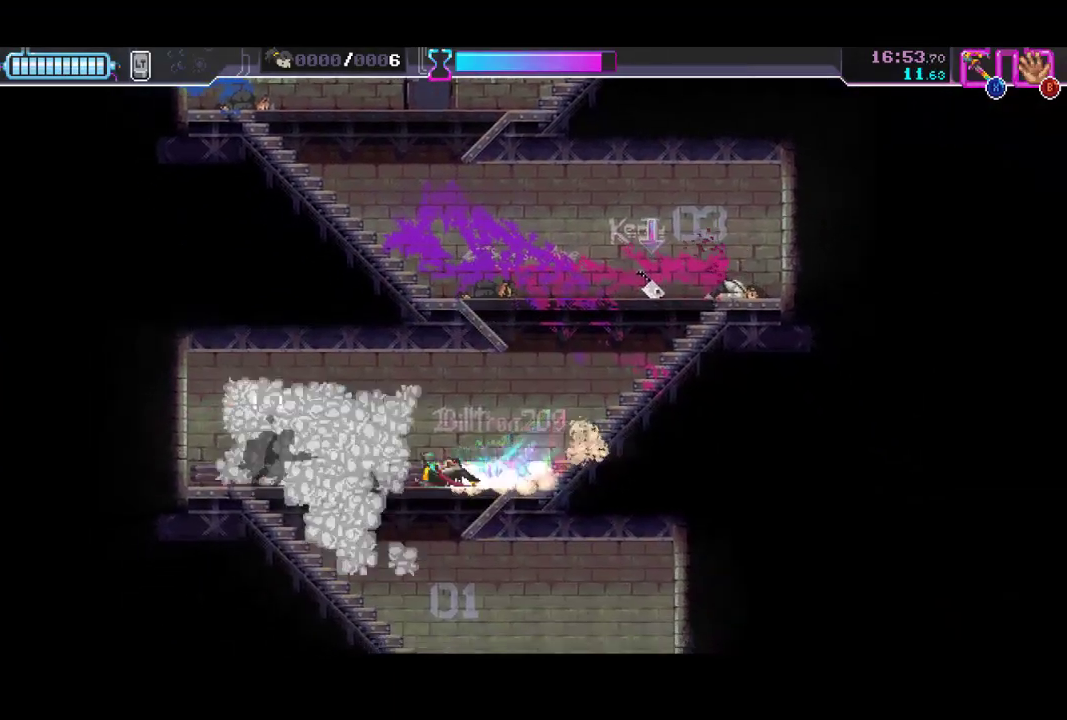
{"buttons": ["R2"], "left_stick": "down", "button_events": [[33, "R2", "up"], [133, "X", "down"], [267, "X", "up"], [500, "R2", "down"]]}
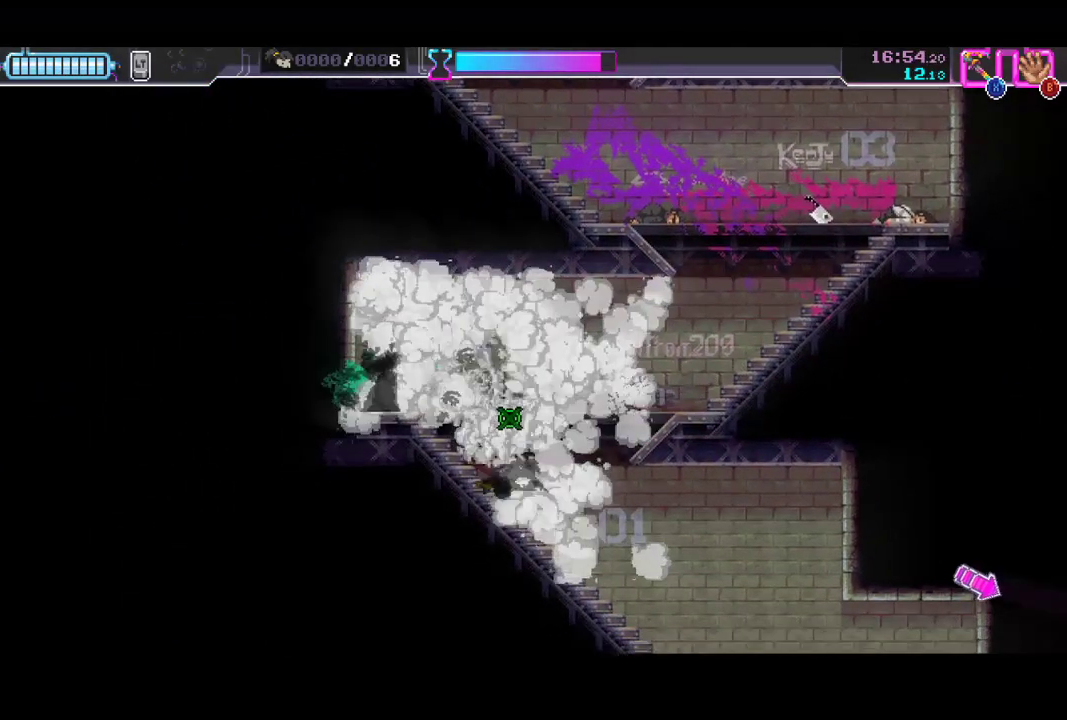
{"buttons": ["R2"], "left_stick": "down", "button_events": [[167, "R2", "up"], [400, "R2", "down"]]}